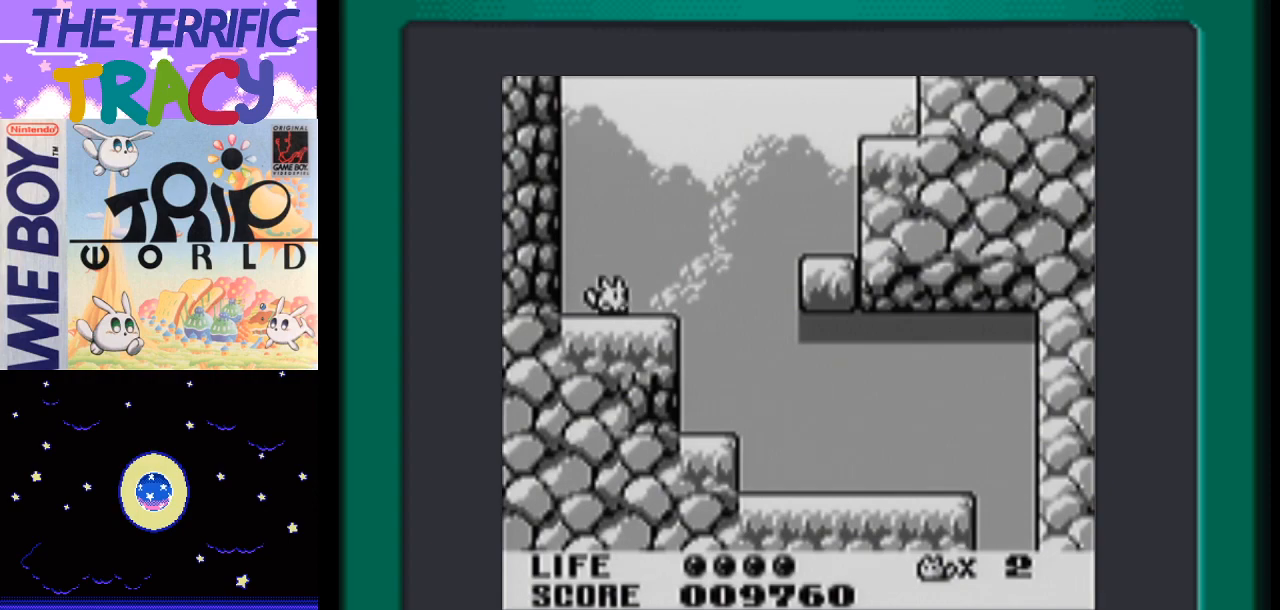
Gameplay with a controller (Nintendo layout); each line is a JSON object with the inputs held at the frame after it. "events" lists button and stick changes between this image and that frame as [ms after this image, input, new state], when the widget could be followed in between. Not read: L1 L3 R1 R3.
{"buttons": ["A", "DPAD_RIGHT"], "events": [[267, "A", "down"]]}
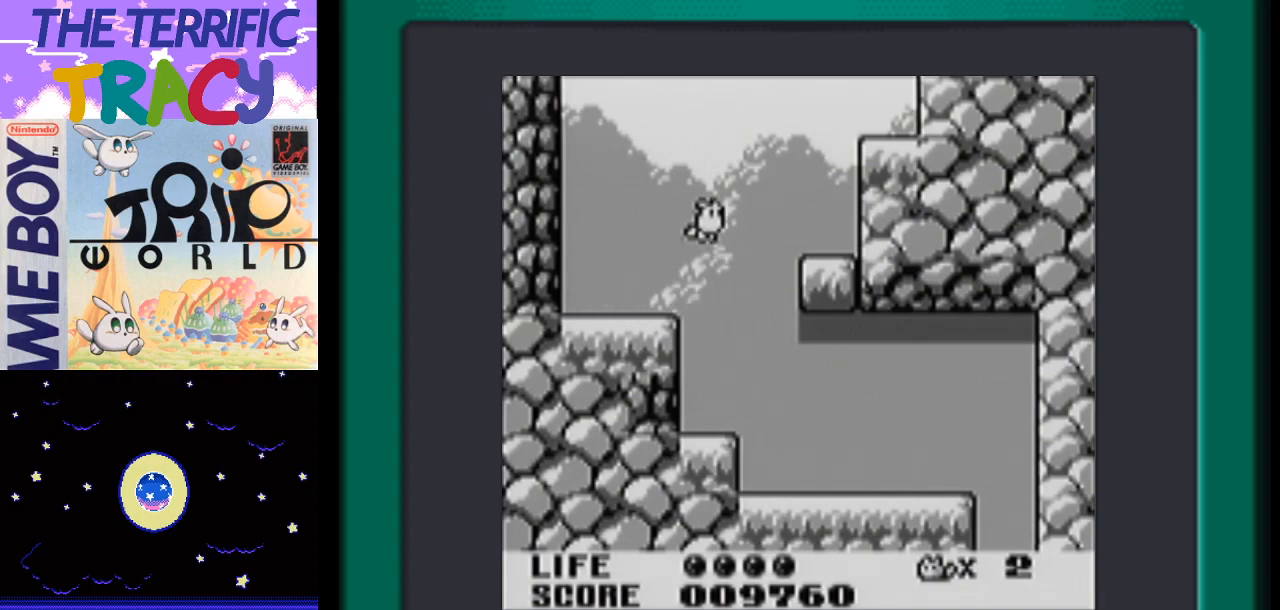
{"buttons": ["DPAD_RIGHT"], "events": [[83, "A", "up"]]}
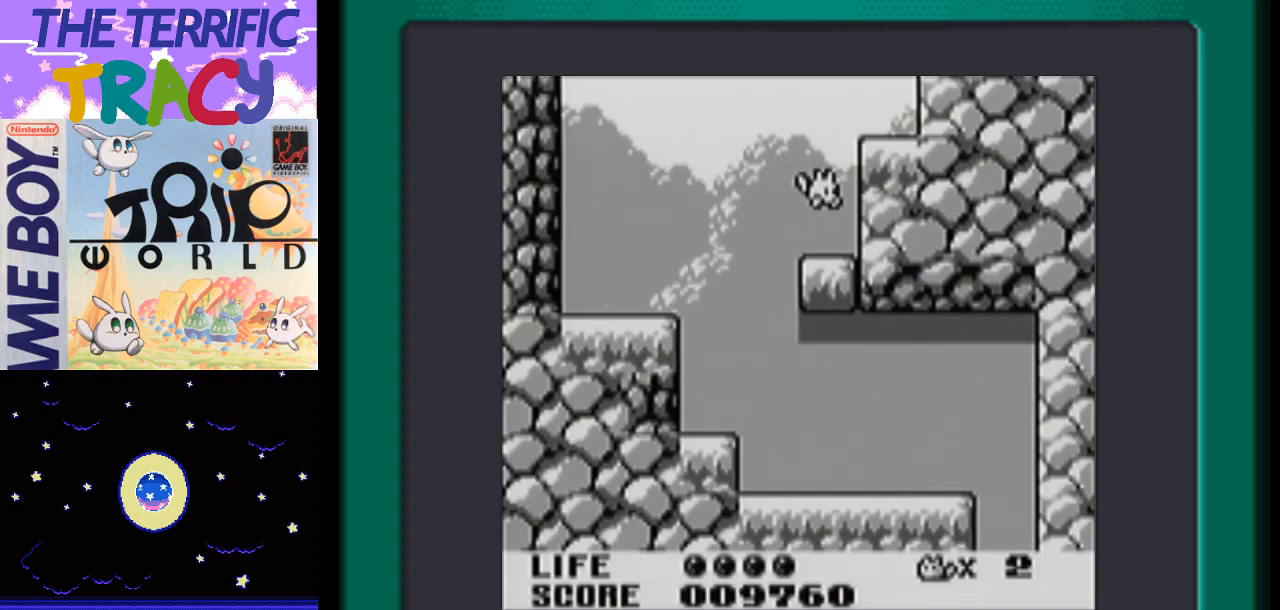
{"buttons": ["DPAD_RIGHT"], "events": [[17, "A", "down"], [383, "A", "up"]]}
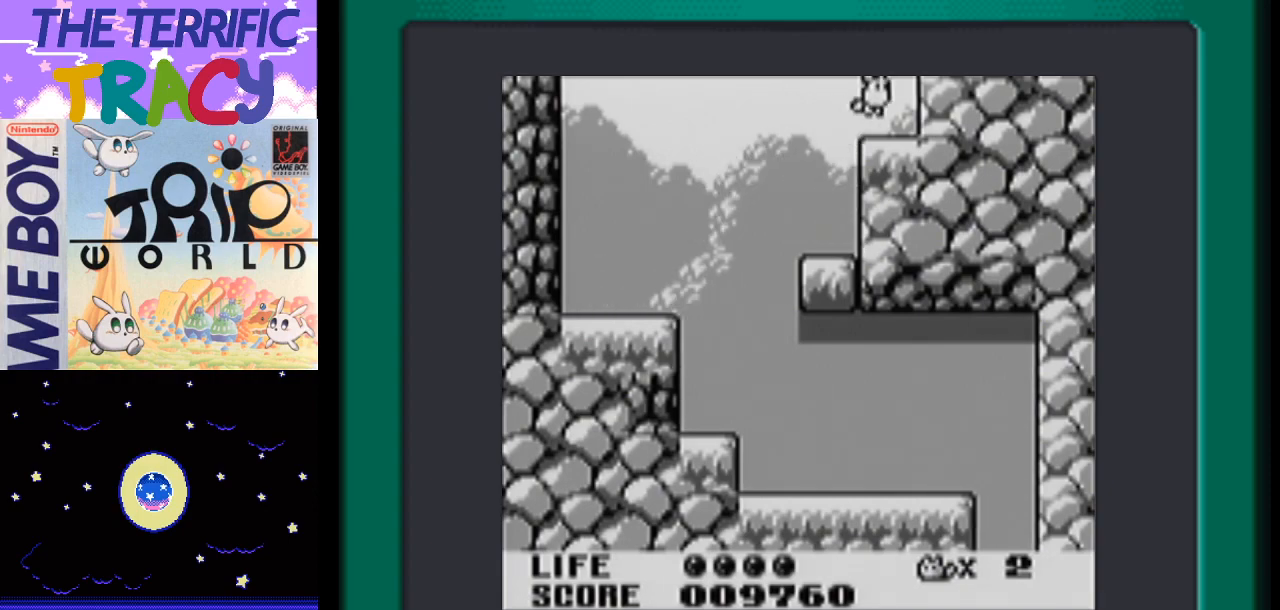
{"buttons": ["A", "DPAD_RIGHT"], "events": [[150, "A", "down"]]}
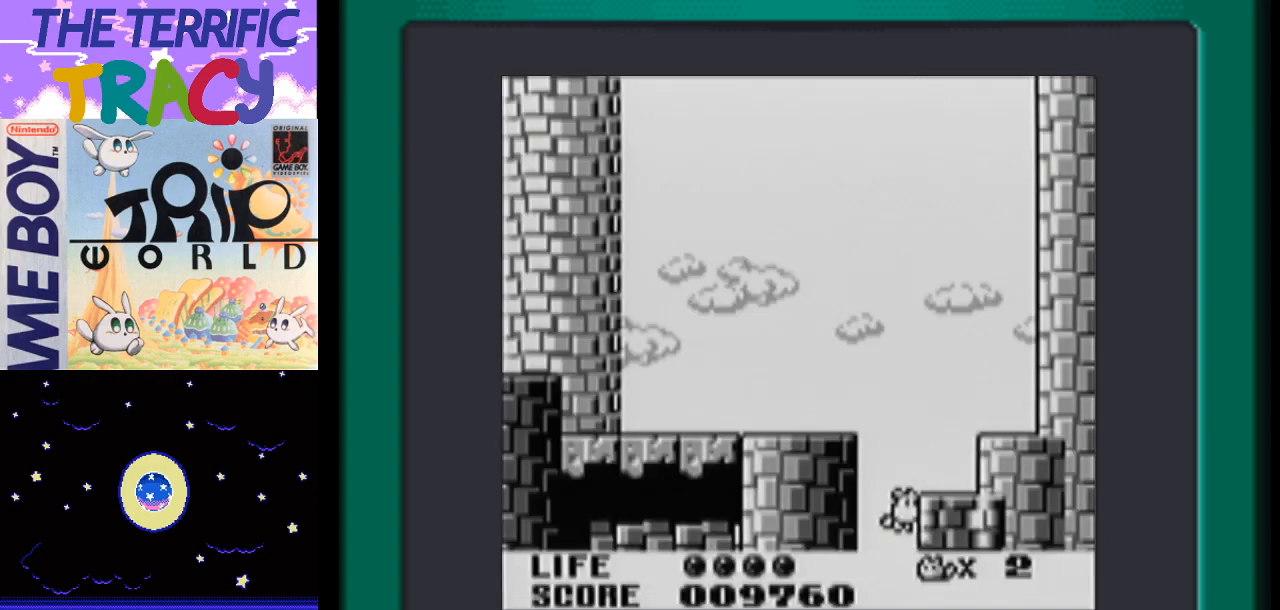
{"buttons": [], "events": [[233, "A", "up"], [400, "DPAD_RIGHT", "up"]]}
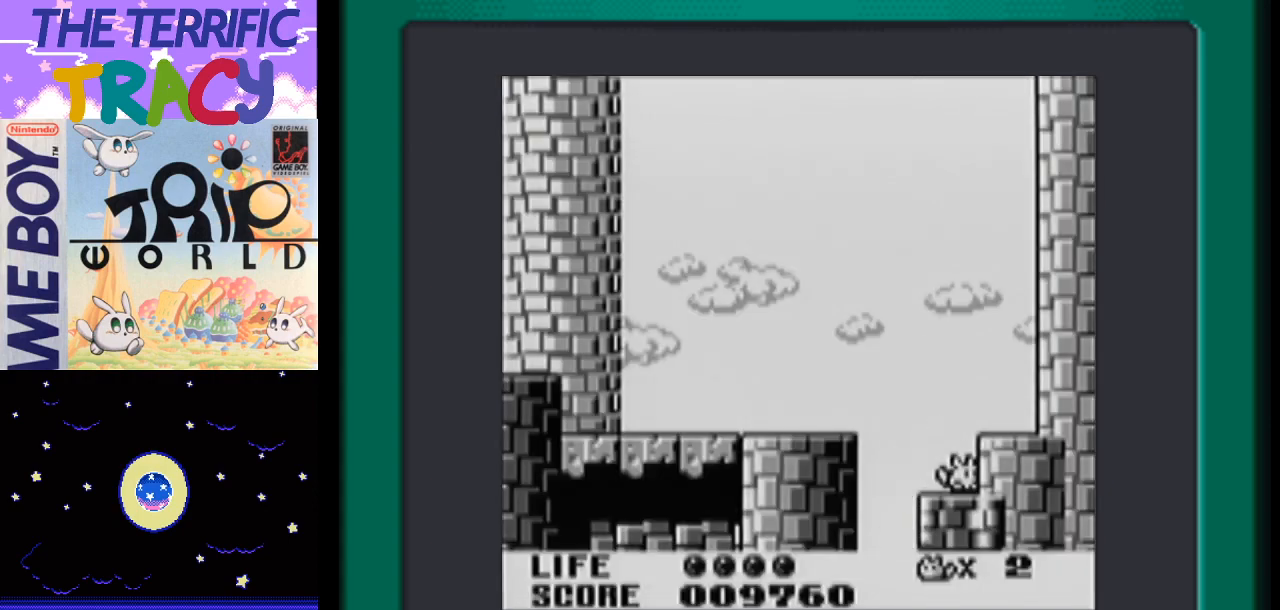
{"buttons": ["A", "DPAD_LEFT"], "events": [[17, "DPAD_LEFT", "down"], [117, "A", "down"]]}
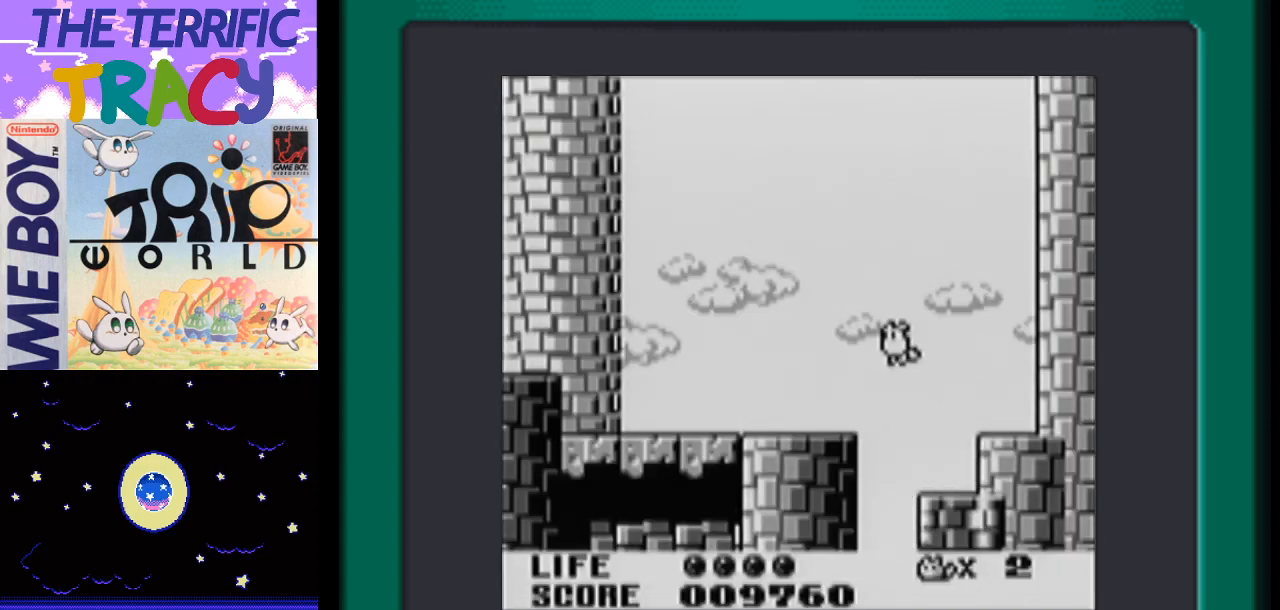
{"buttons": ["DPAD_LEFT"], "events": [[367, "A", "up"]]}
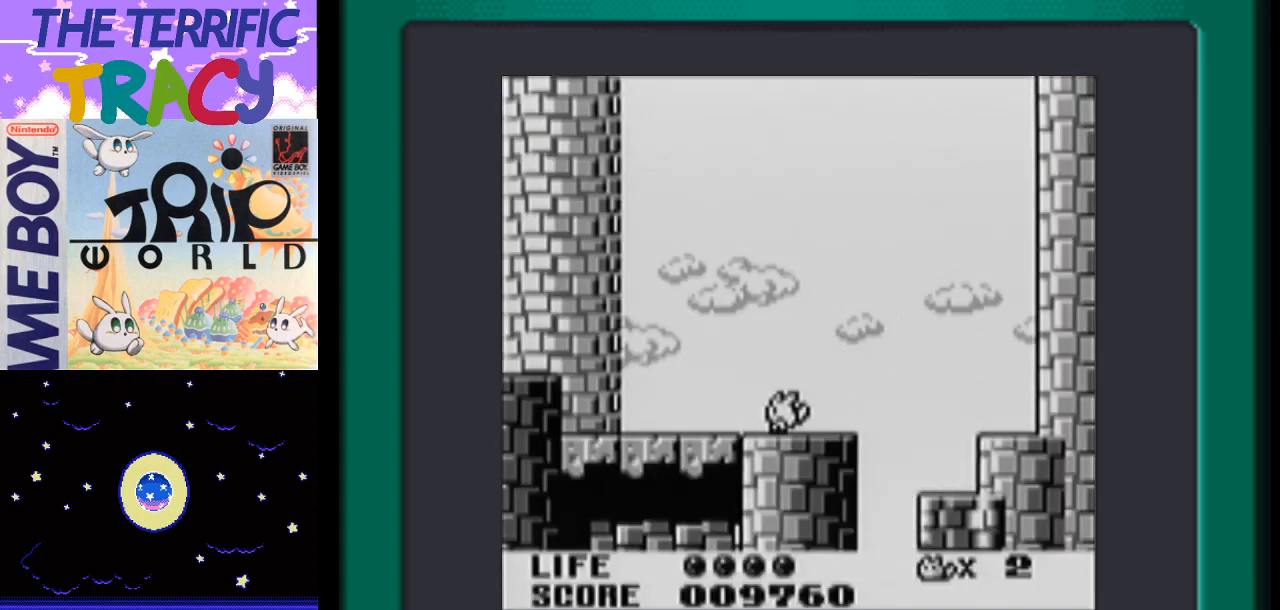
{"buttons": ["A", "DPAD_LEFT"], "events": [[417, "A", "down"]]}
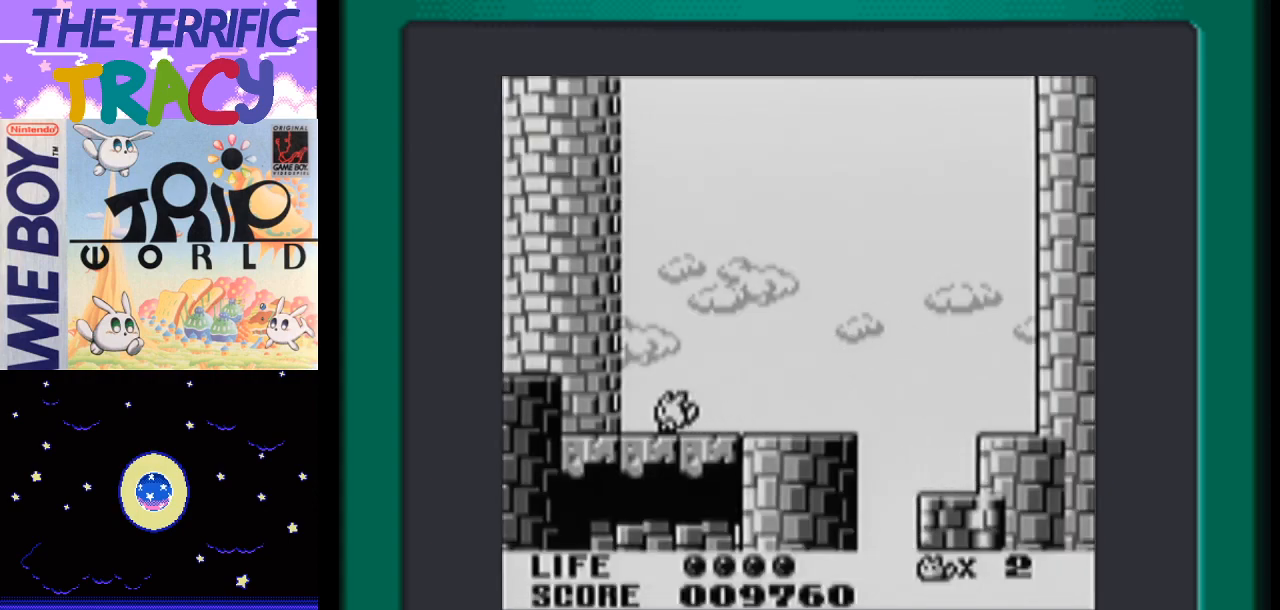
{"buttons": ["DPAD_LEFT"], "events": [[467, "A", "up"]]}
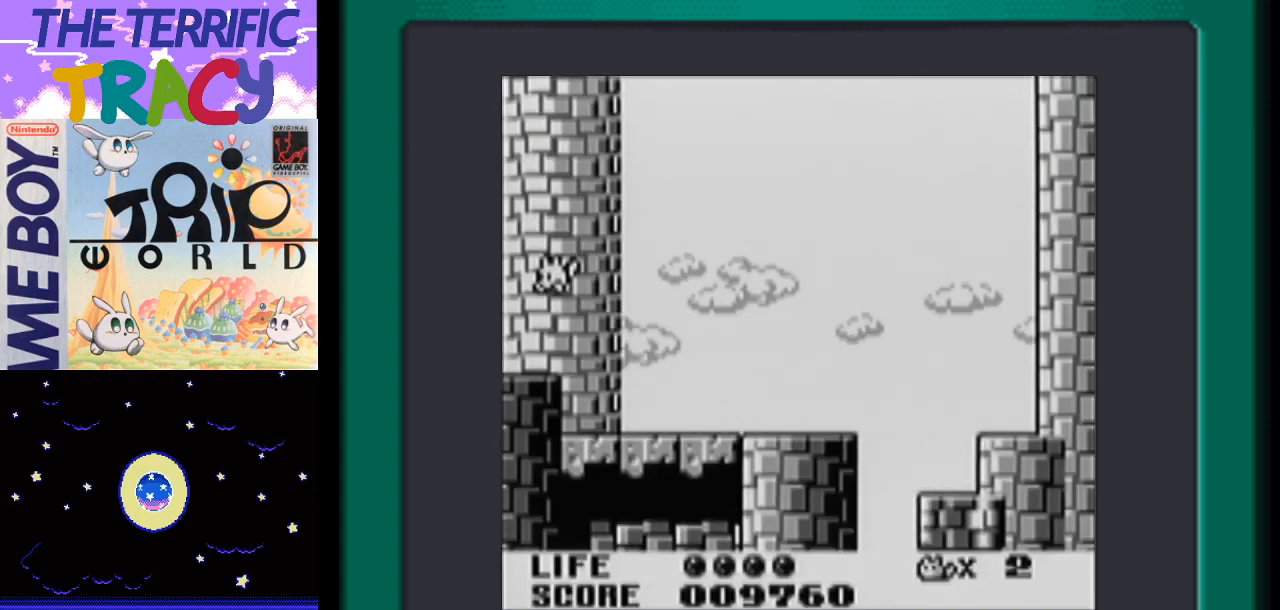
{"buttons": ["DPAD_LEFT"], "events": []}
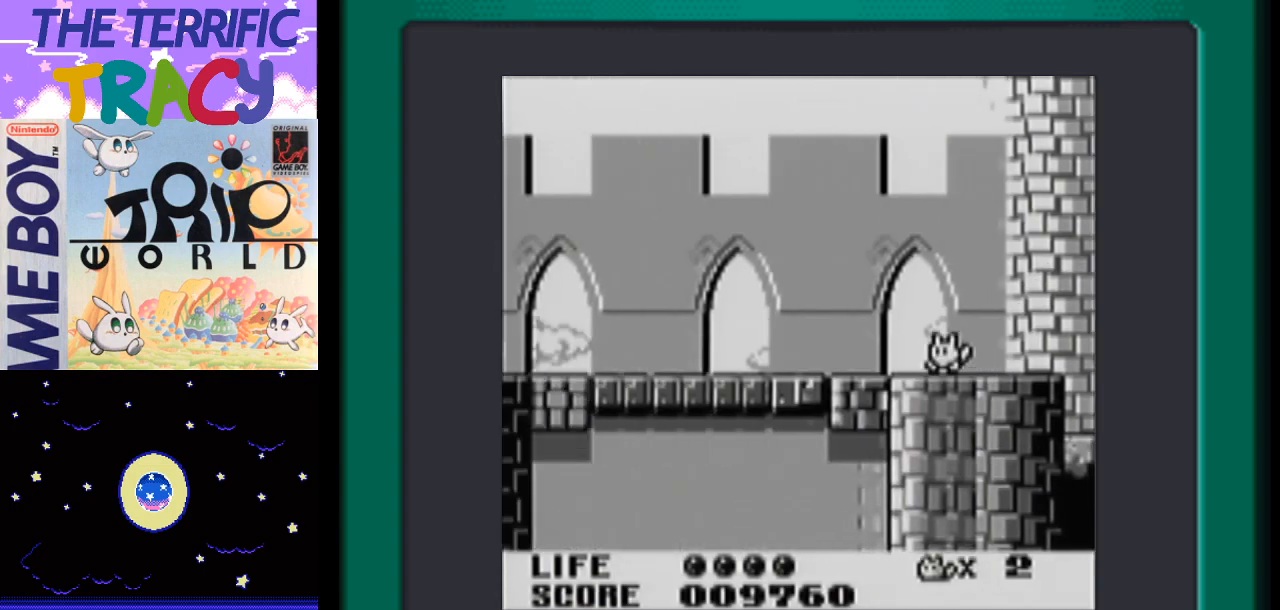
{"buttons": ["DPAD_LEFT"], "events": []}
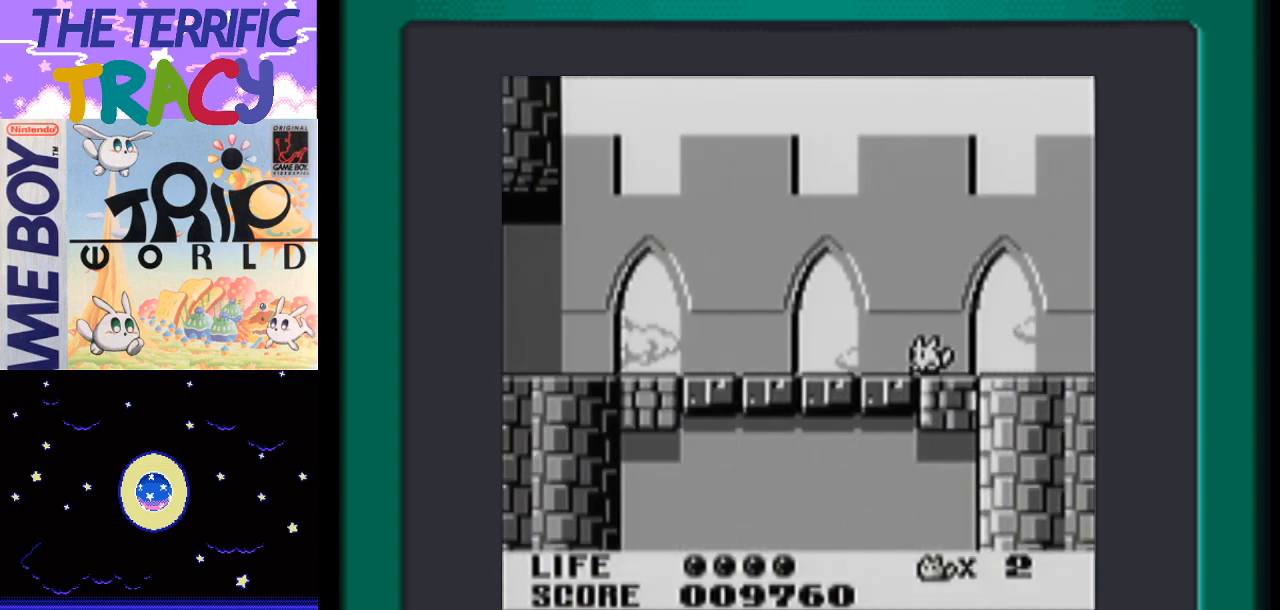
{"buttons": ["DPAD_LEFT"], "events": [[150, "A", "down"], [333, "A", "up"]]}
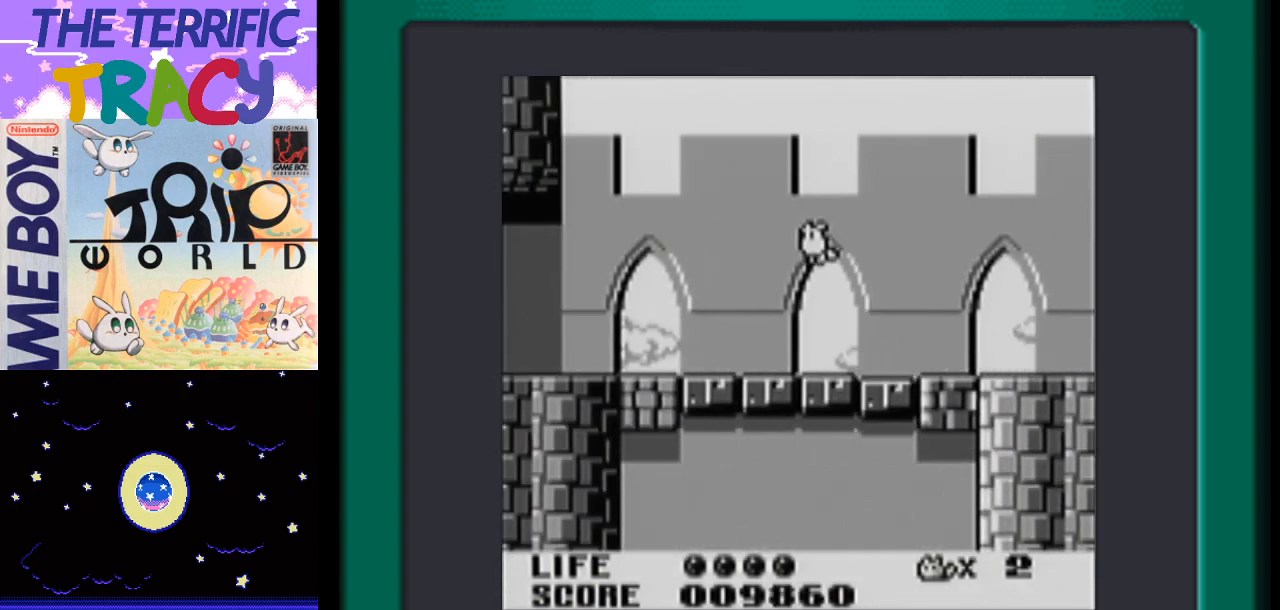
{"buttons": ["A", "DPAD_LEFT"], "events": [[433, "A", "down"]]}
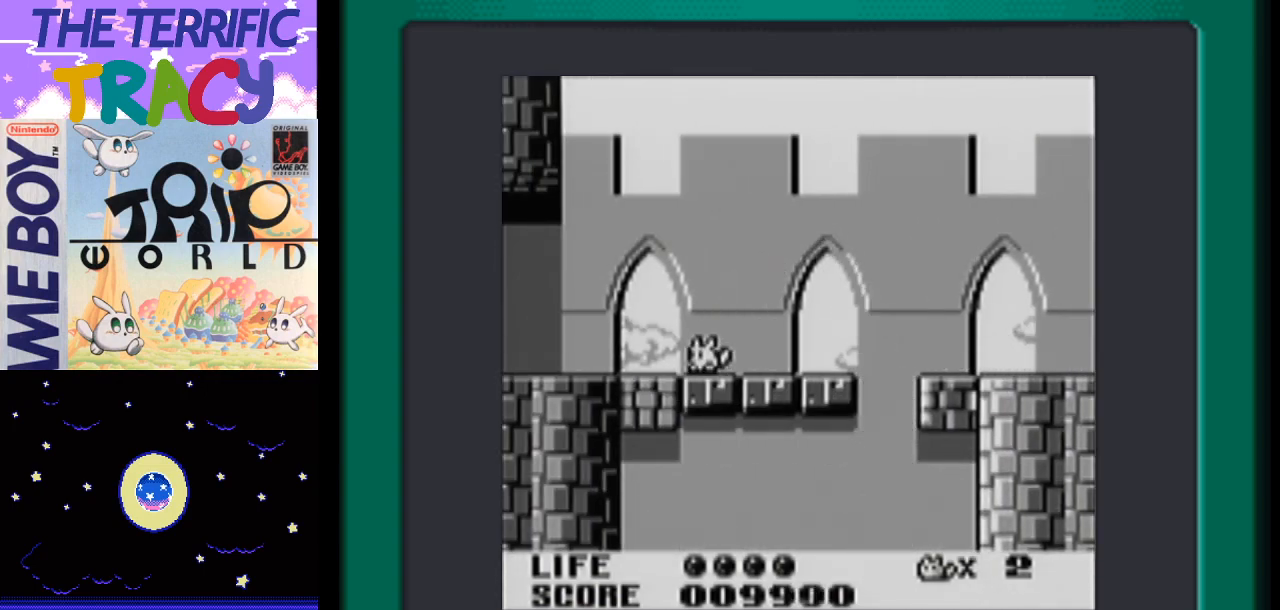
{"buttons": ["DPAD_LEFT"], "events": [[400, "A", "up"]]}
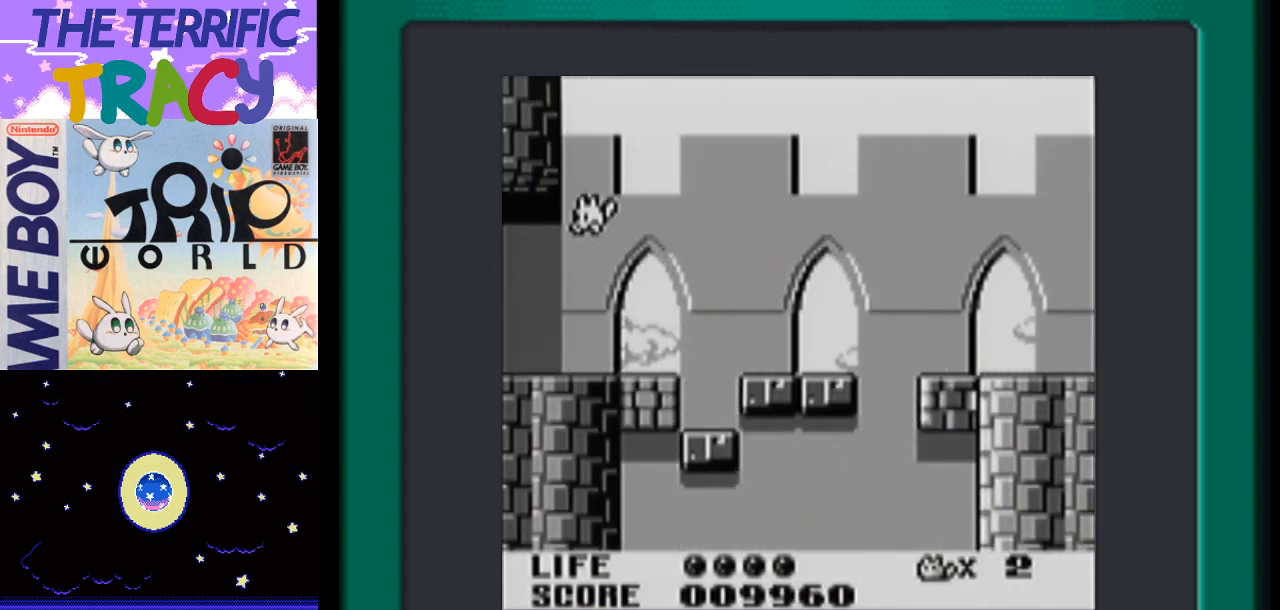
{"buttons": ["DPAD_LEFT"], "events": []}
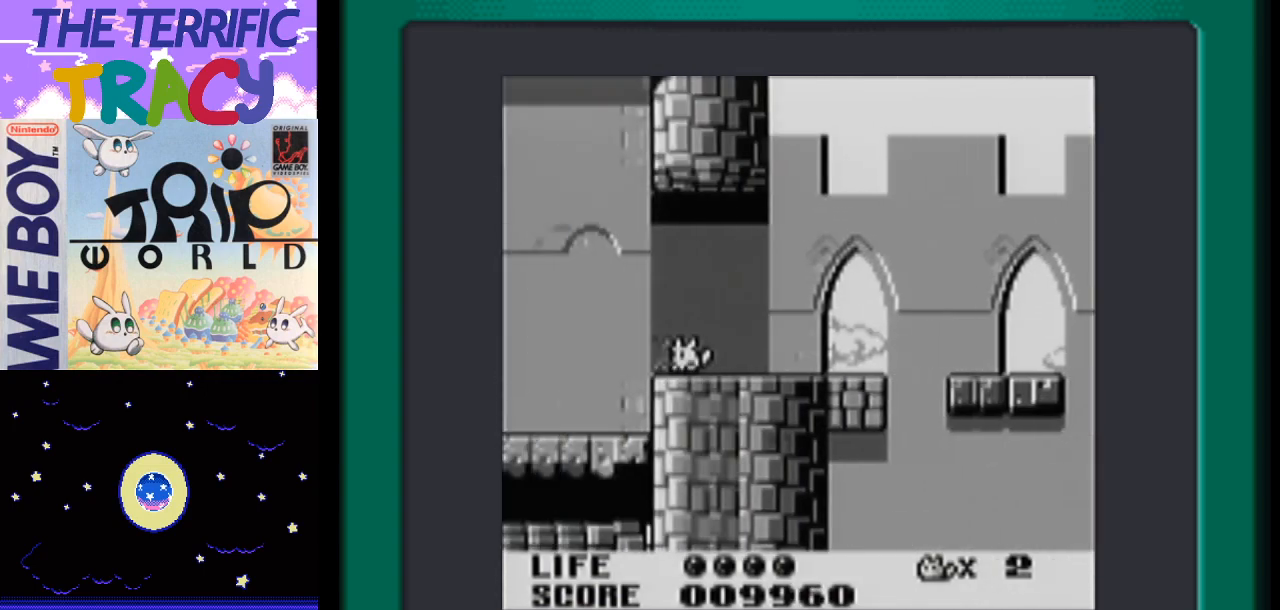
{"buttons": ["DPAD_LEFT"], "events": []}
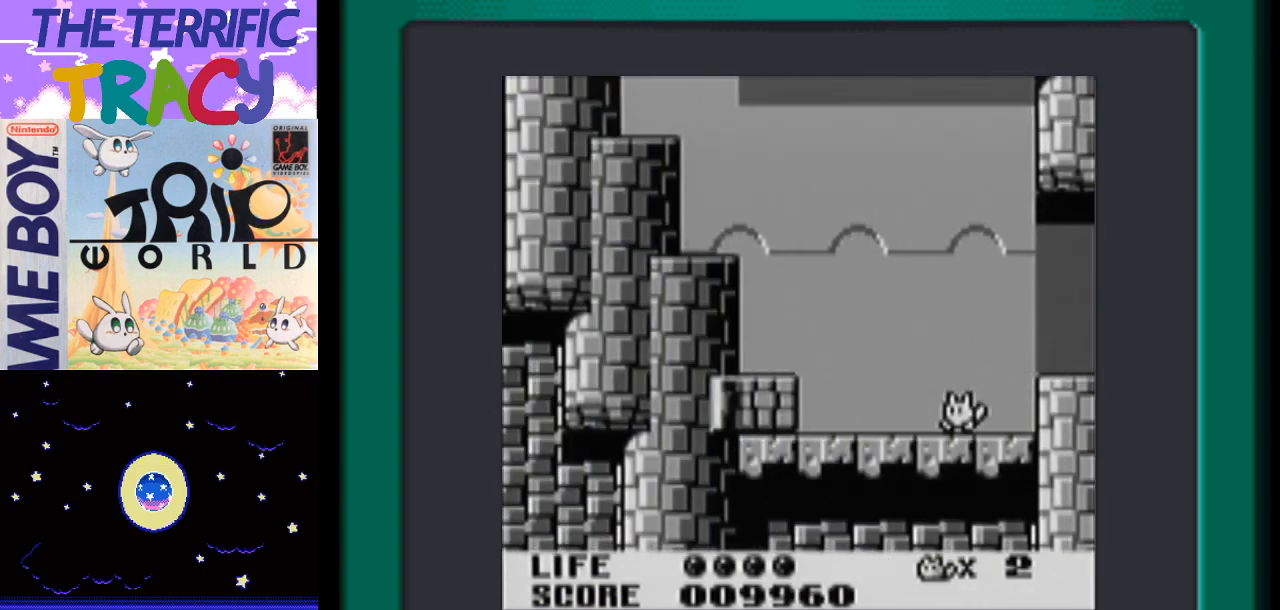
{"buttons": ["DPAD_LEFT"], "events": [[83, "A", "down"], [267, "A", "up"]]}
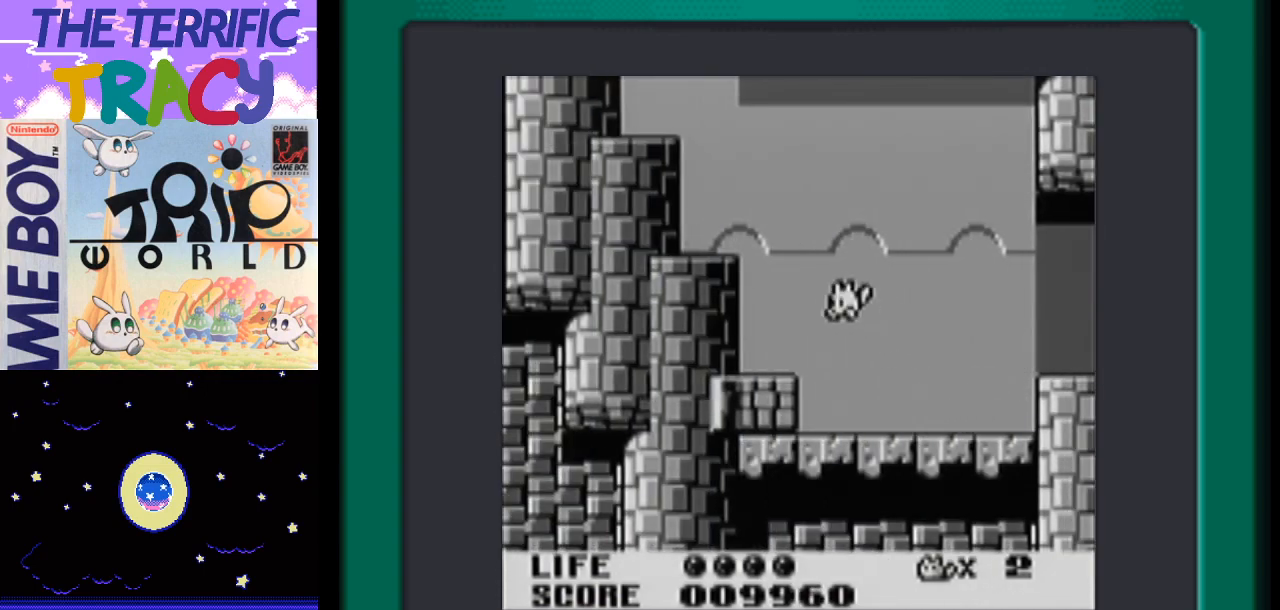
{"buttons": ["A", "DPAD_LEFT"], "events": [[267, "A", "down"]]}
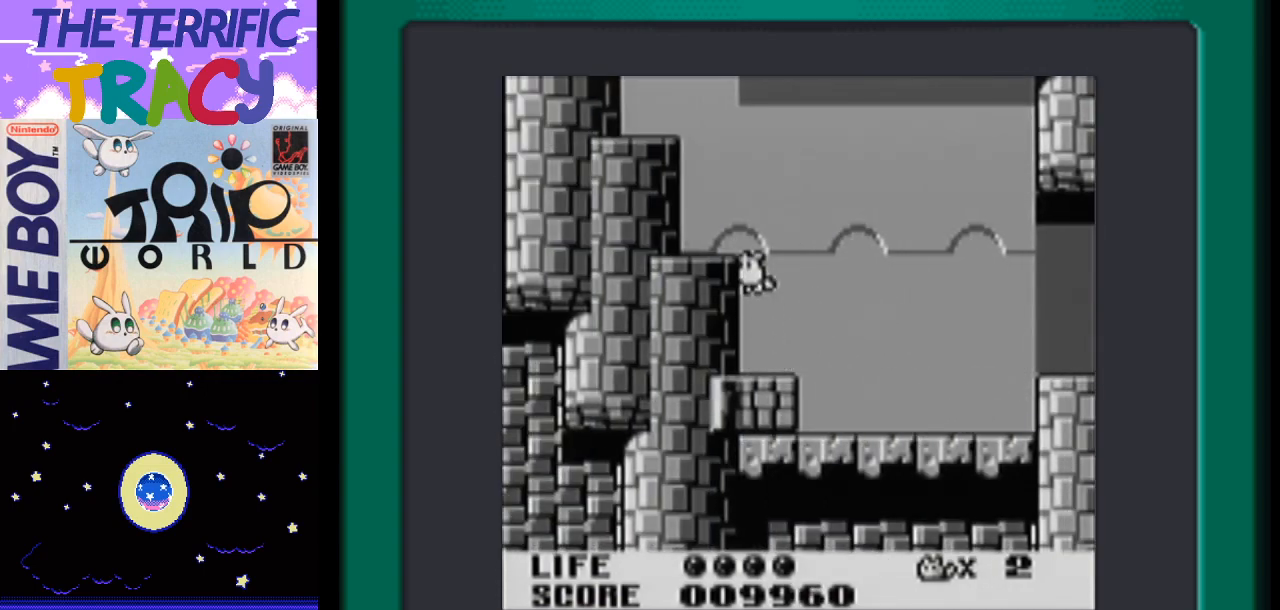
{"buttons": ["A", "DPAD_LEFT"], "events": [[117, "A", "up"], [367, "A", "down"]]}
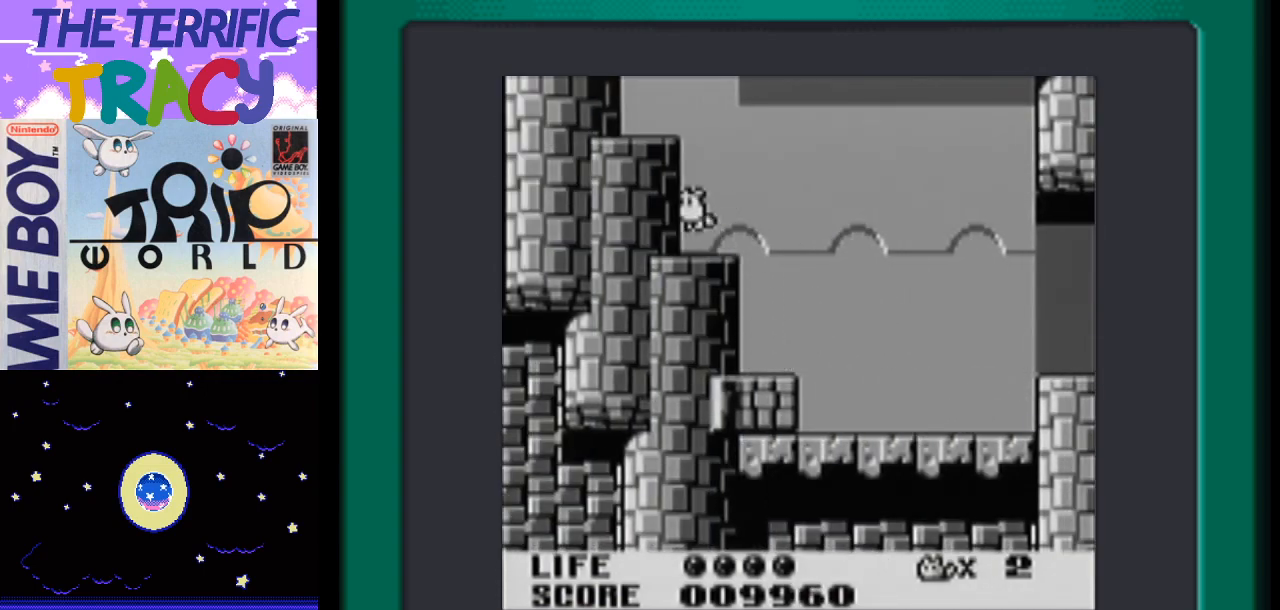
{"buttons": [], "events": [[300, "A", "up"], [400, "DPAD_LEFT", "up"]]}
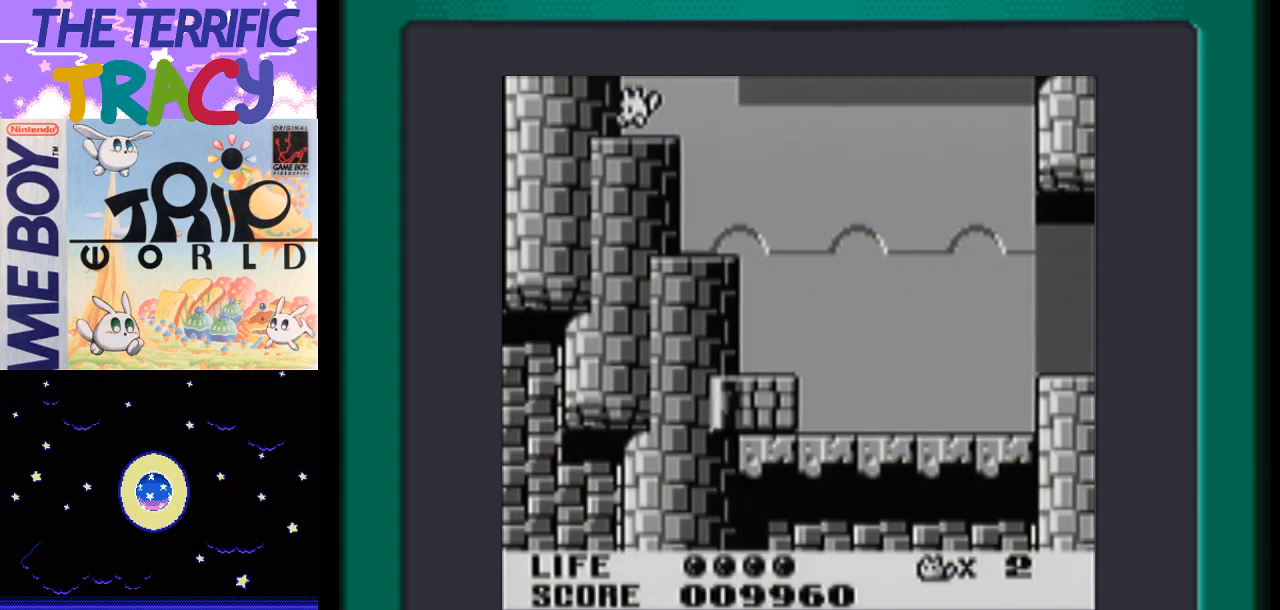
{"buttons": ["A", "DPAD_RIGHT"], "events": [[17, "A", "down"], [17, "DPAD_RIGHT", "down"]]}
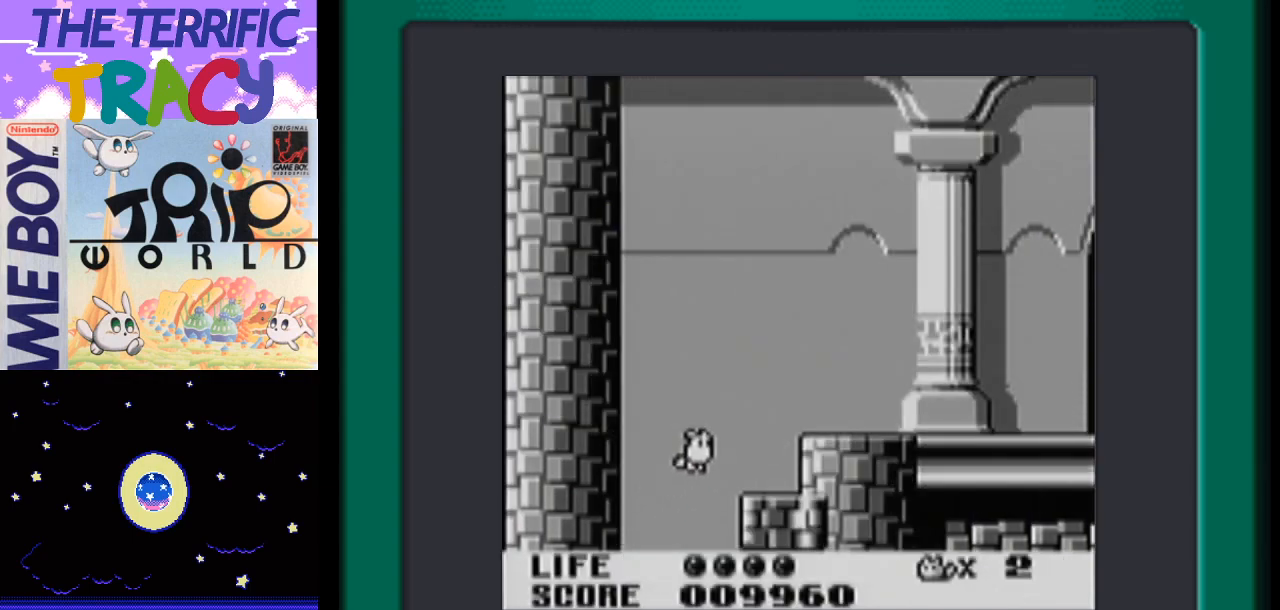
{"buttons": ["A", "DPAD_RIGHT"], "events": [[150, "A", "up"], [267, "A", "down"]]}
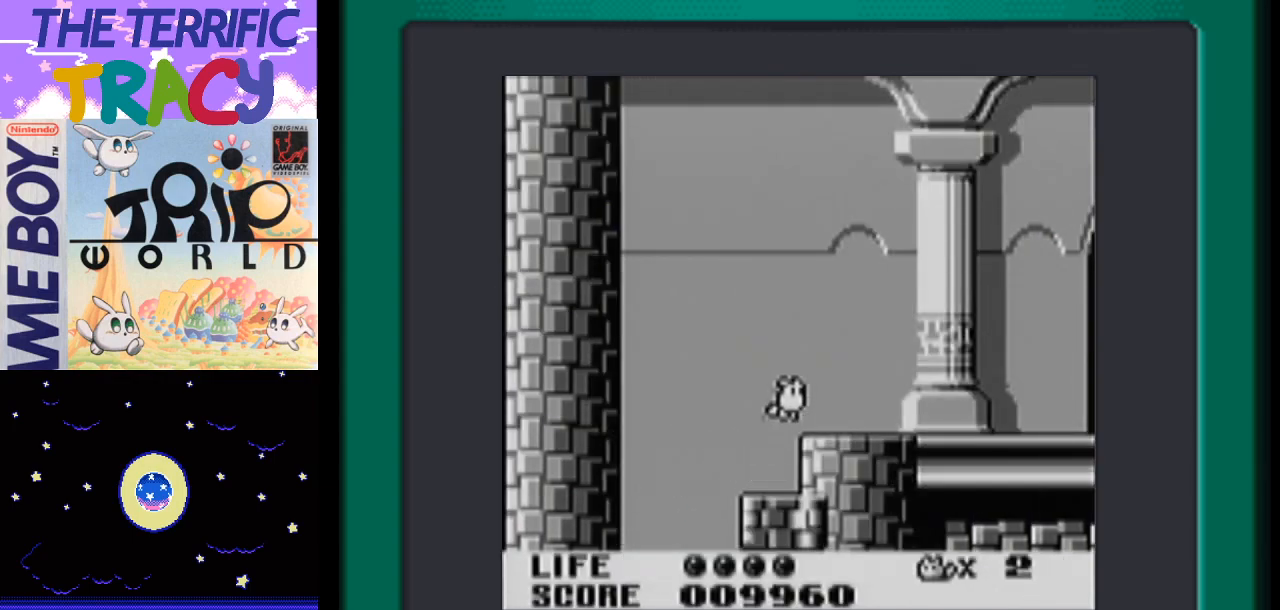
{"buttons": ["A", "DPAD_RIGHT"], "events": []}
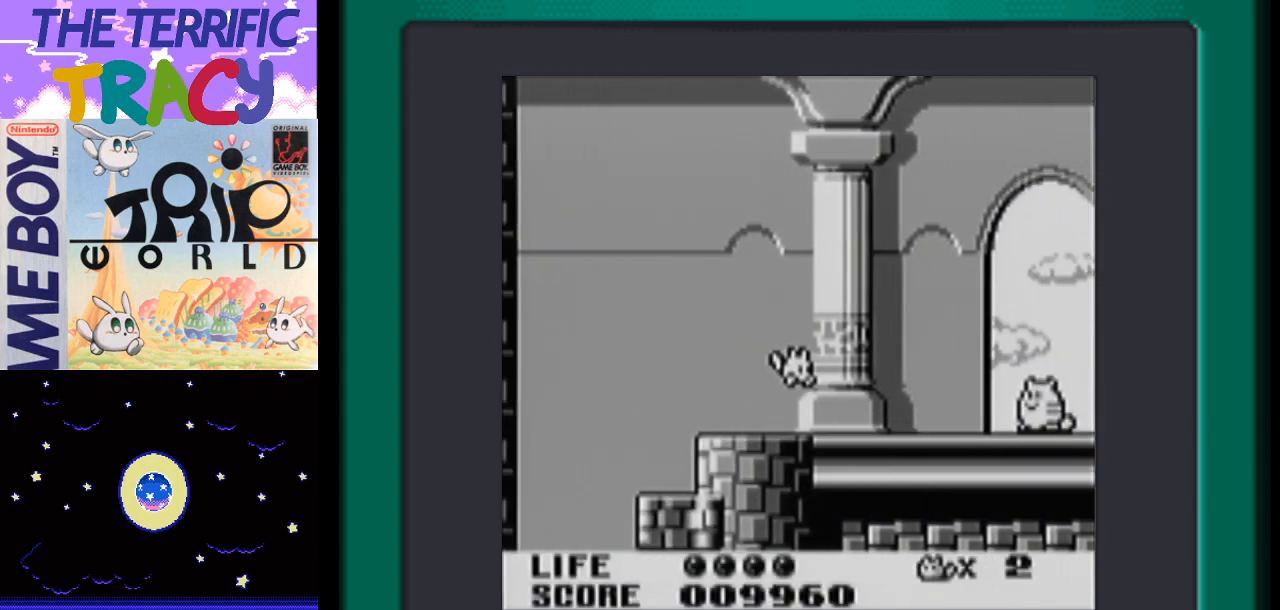
{"buttons": ["A", "DPAD_RIGHT"], "events": [[200, "A", "up"], [417, "A", "down"]]}
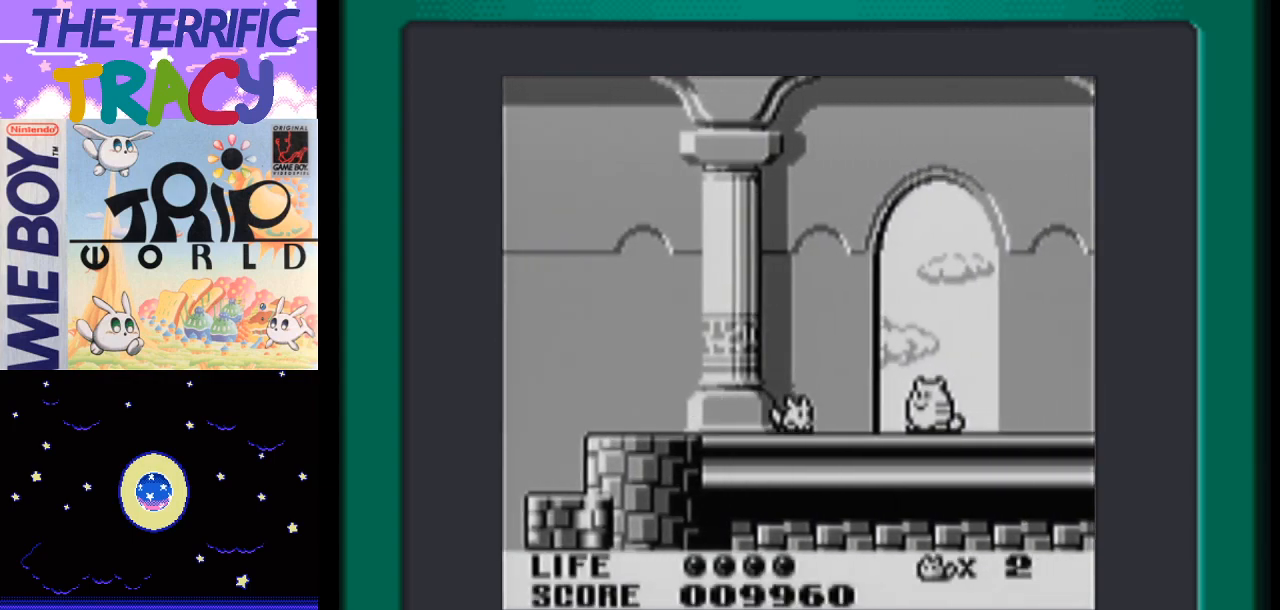
{"buttons": ["DPAD_RIGHT"], "events": [[150, "A", "up"], [267, "B", "down"], [433, "B", "up"]]}
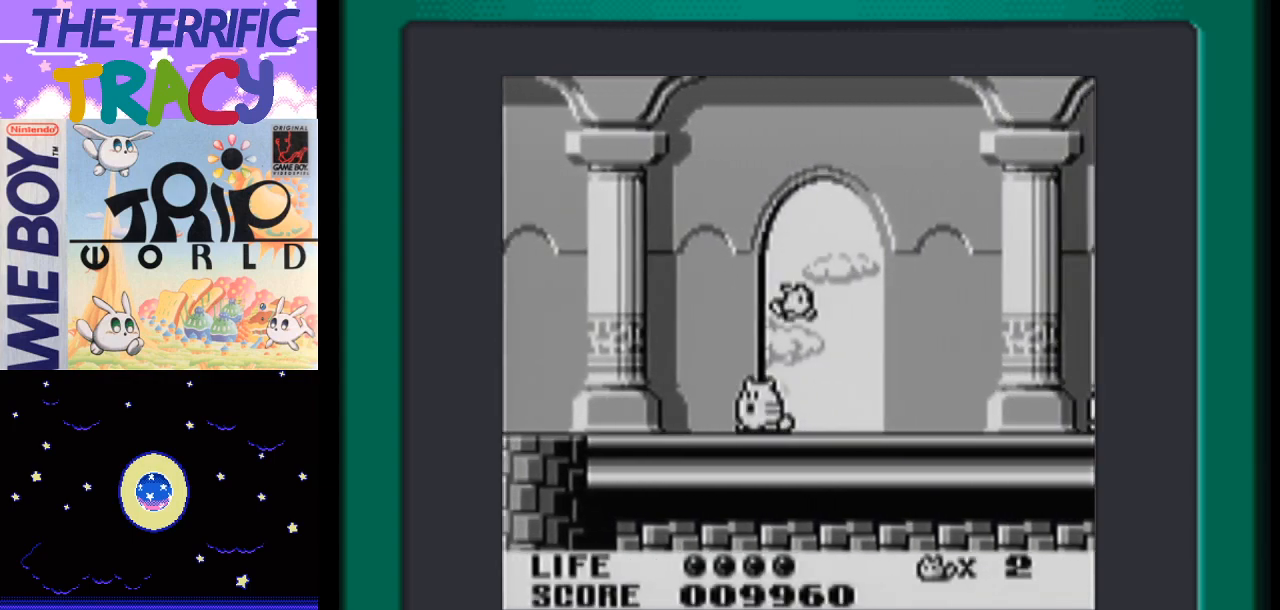
{"buttons": ["DPAD_RIGHT"], "events": [[17, "B", "down"], [117, "B", "up"]]}
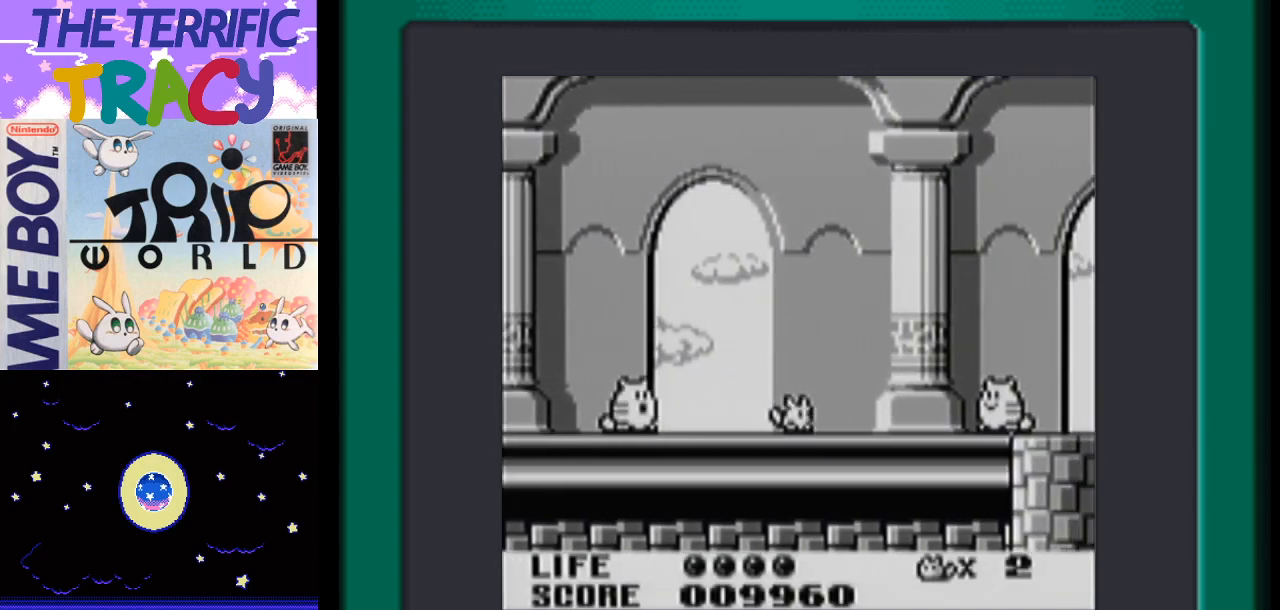
{"buttons": ["DPAD_RIGHT"], "events": [[83, "A", "down"], [300, "A", "up"]]}
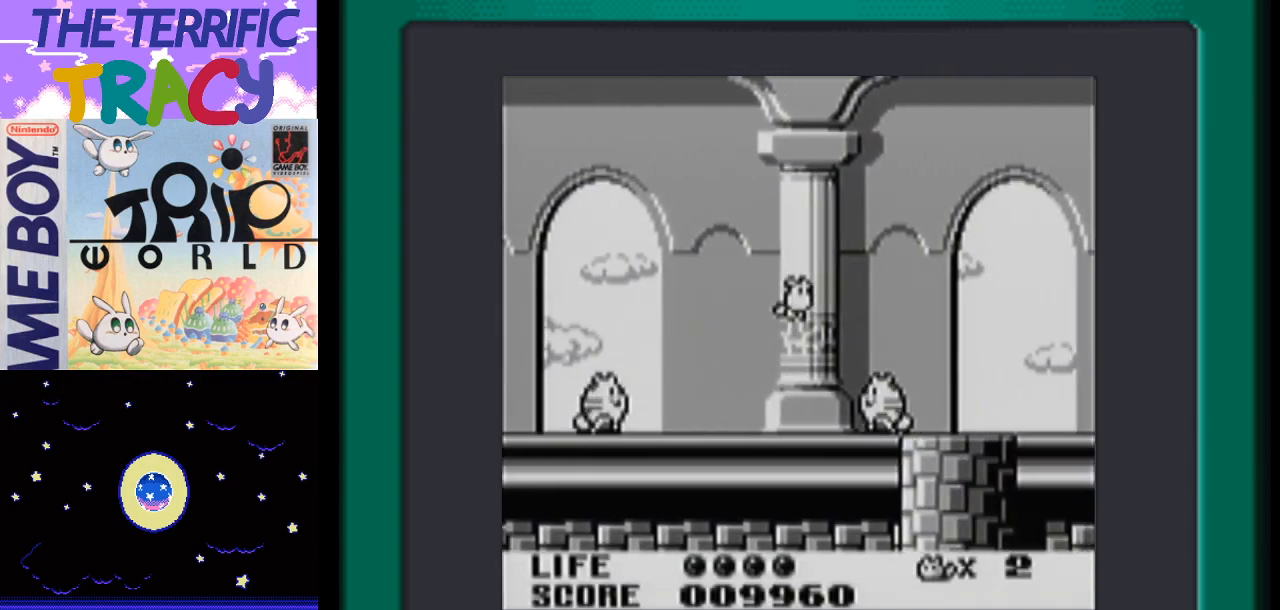
{"buttons": ["DPAD_RIGHT"], "events": [[83, "B", "down"], [333, "B", "up"]]}
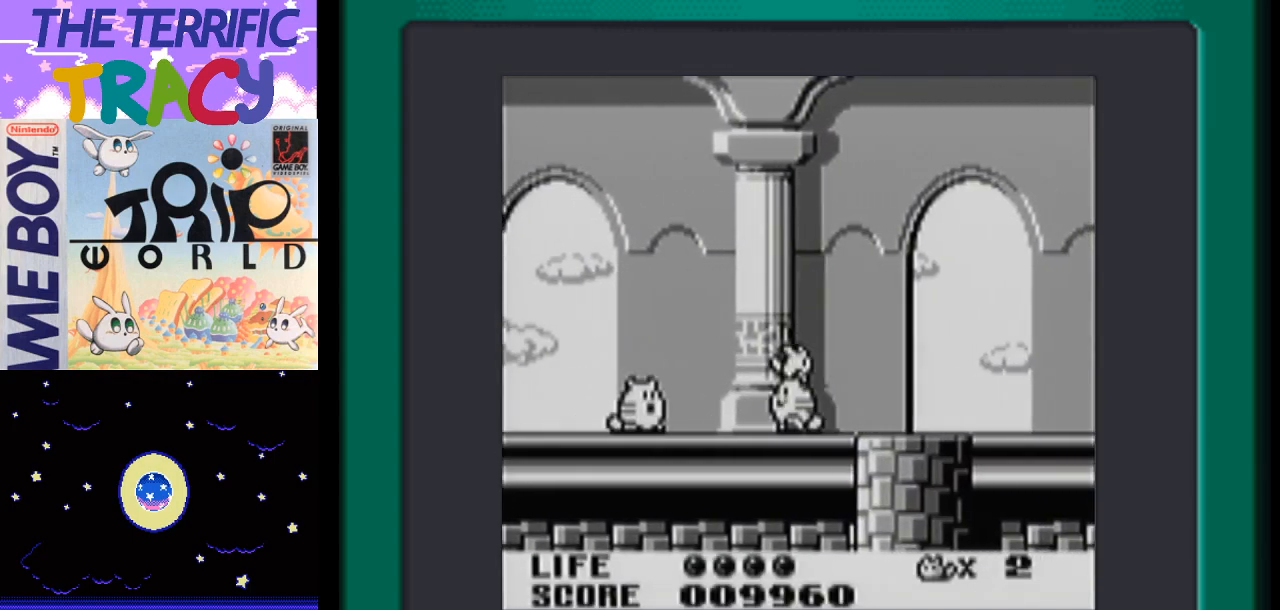
{"buttons": ["B", "DPAD_RIGHT"], "events": [[117, "A", "down"], [400, "B", "down"], [417, "A", "up"]]}
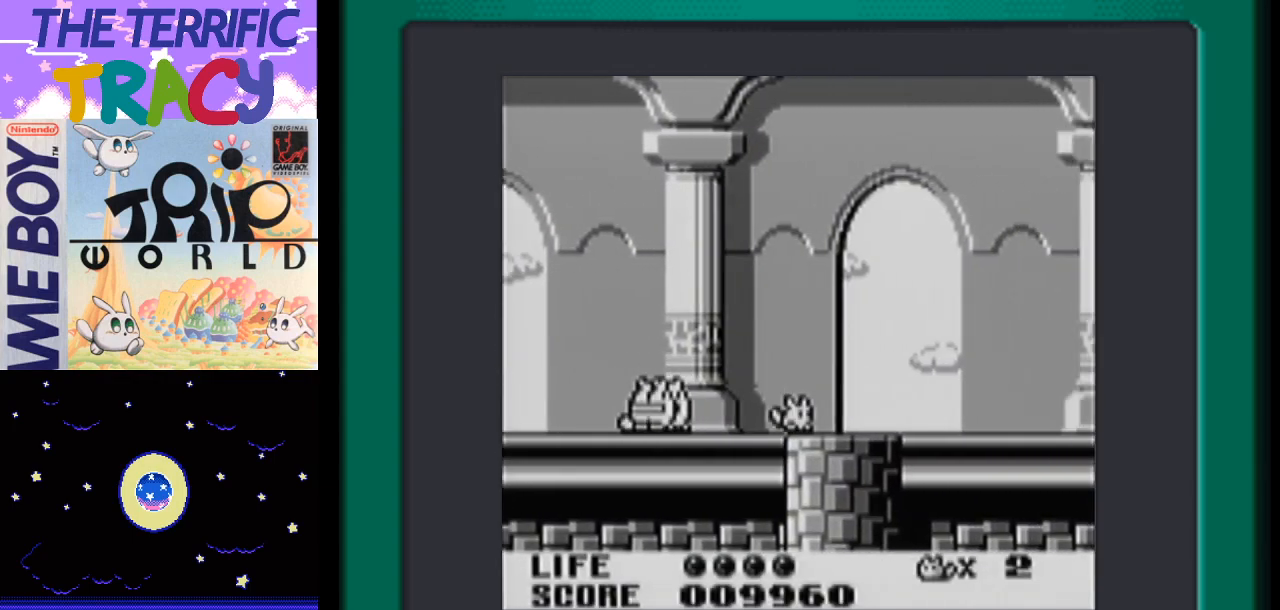
{"buttons": ["DPAD_RIGHT"], "events": [[50, "B", "up"], [200, "A", "down"], [333, "A", "up"]]}